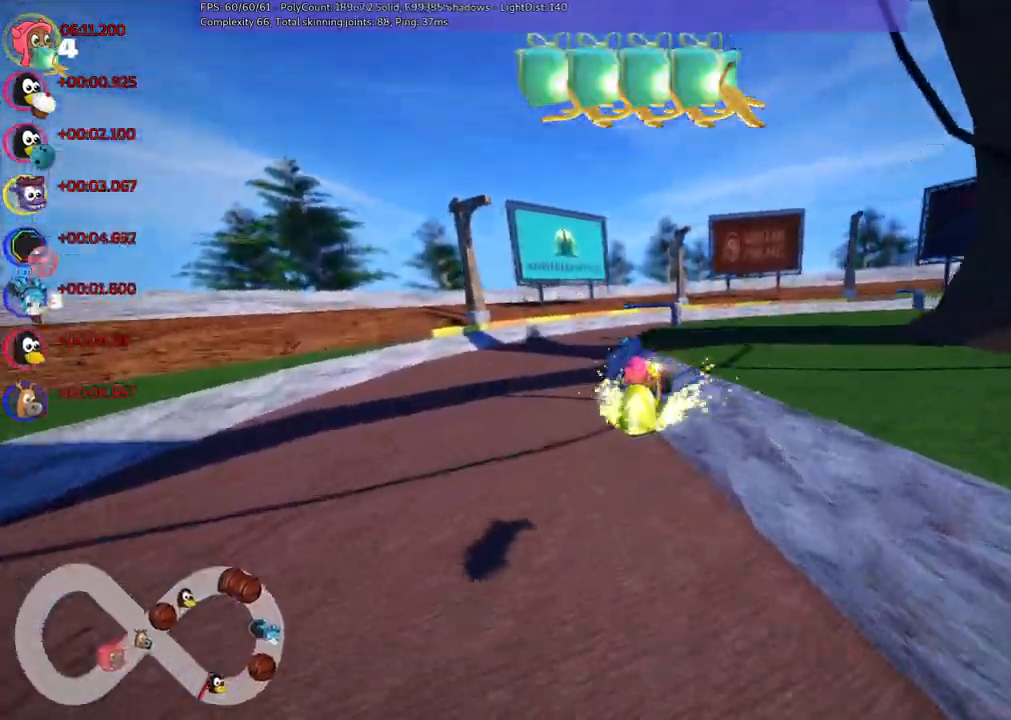
Gameplay with keyboard; each line is a JSON object with the keys held at the frame after it. "events" lists presses ("down") and releases ("up") of ".", "/", "alt_r", "b", "c", "comma", "ctrl_r", "d", "down", "f", "g", "h", "j", "k", "l", "left", "m", "n", "quote", "return", "right", "semicolon", "shift_r", "space", "super", "up" and "v" between this image and that frame as [ms after this image, input, new state], when the widget could be followed in between. No other keys are recorded. Mouse input is not recorded.
{"keys": ["n", "up"]}
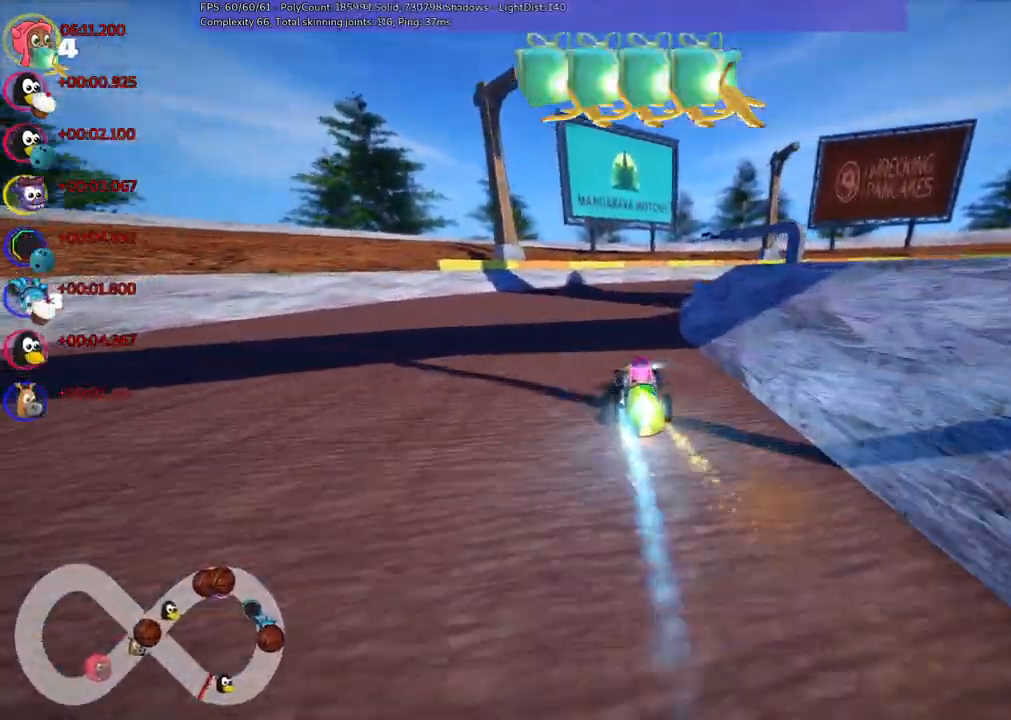
{"keys": ["left", "up"], "events": [[67, "n", "up"], [183, "m", "down"], [183, "right", "down"], [367, "right", "up"], [417, "left", "down"], [467, "m", "up"]]}
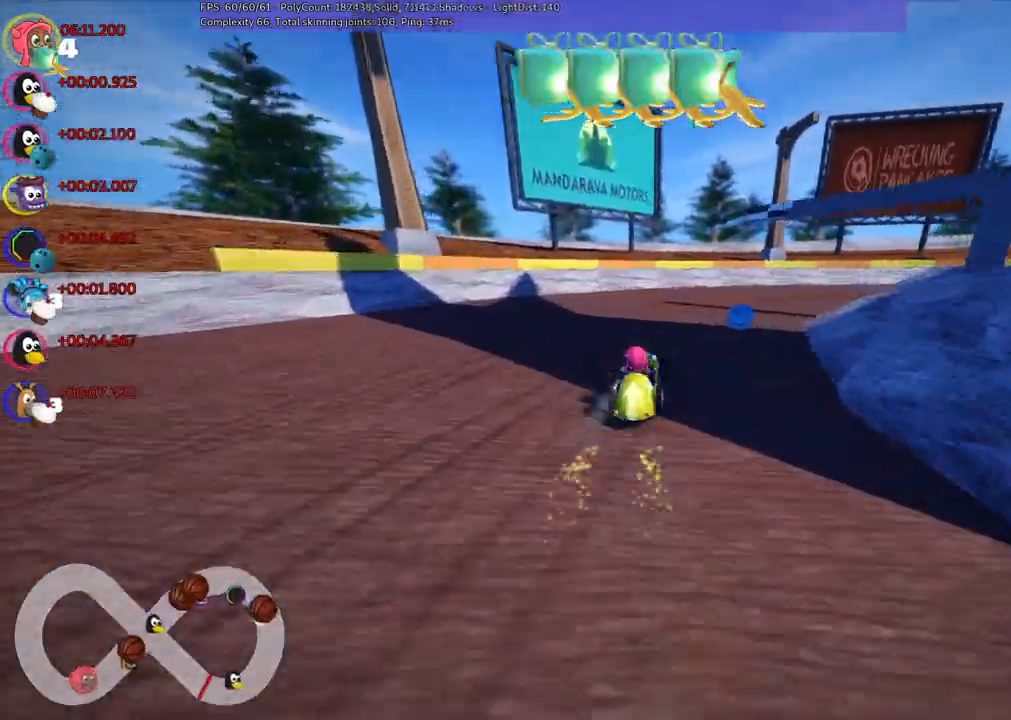
{"keys": ["right", "up"], "events": [[100, "left", "up"], [100, "right", "down"], [250, "m", "down"], [483, "m", "up"]]}
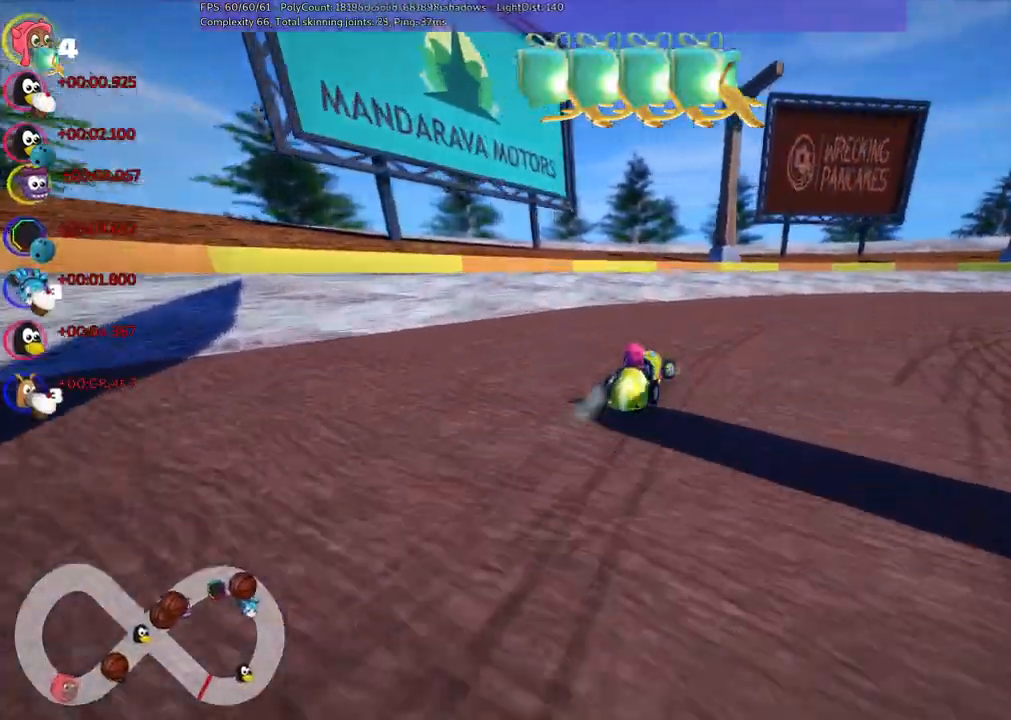
{"keys": ["m", "right", "up"], "events": [[167, "m", "down"]]}
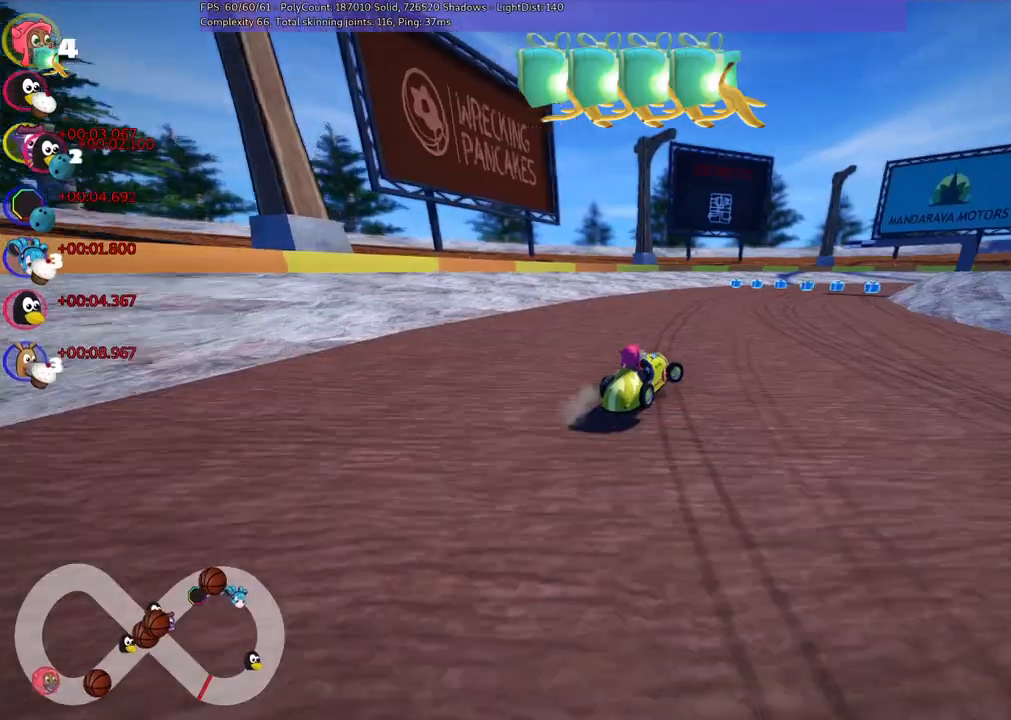
{"keys": ["m", "right", "up"], "events": []}
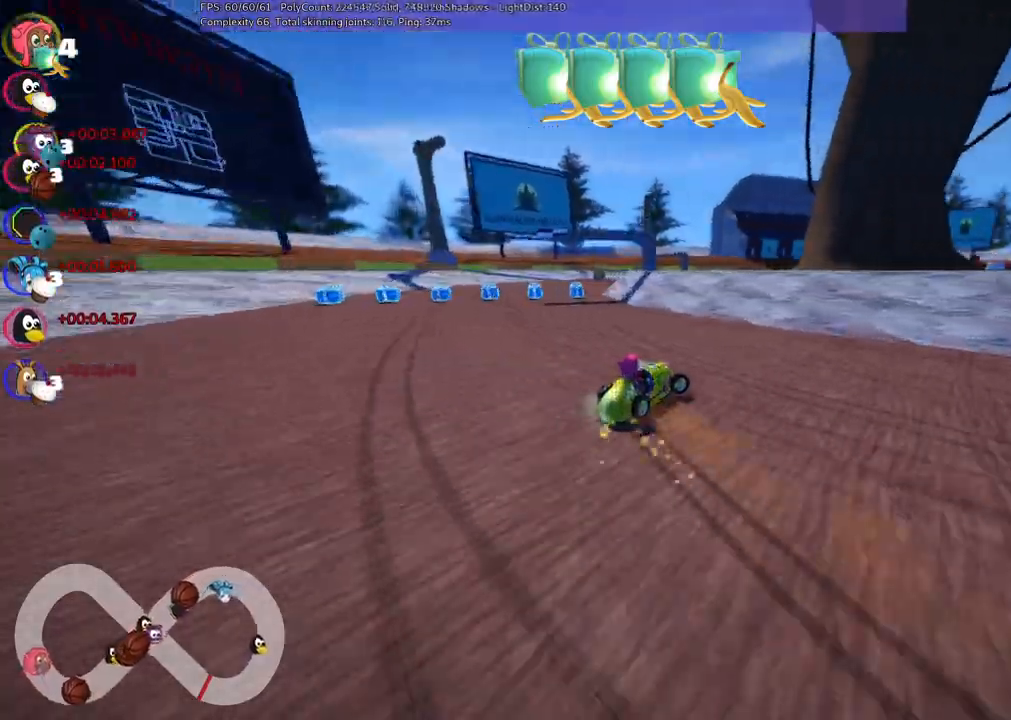
{"keys": ["left", "n", "up"], "events": [[50, "left", "down"], [100, "right", "up"], [433, "m", "up"], [433, "n", "down"]]}
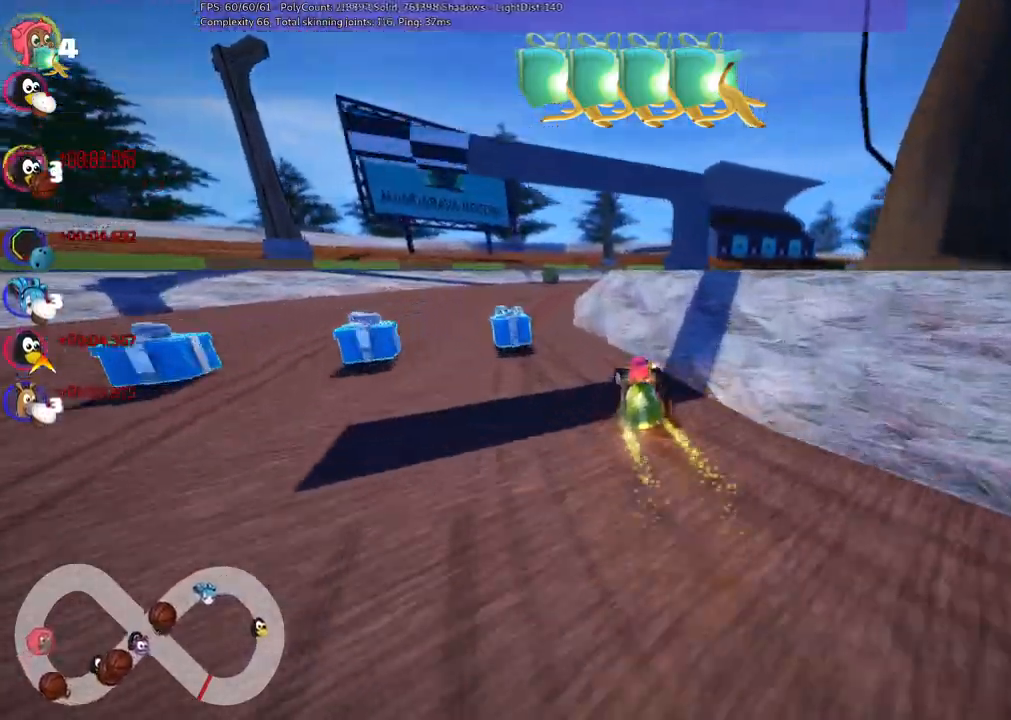
{"keys": ["m", "right", "up"], "events": [[67, "n", "up"], [117, "left", "up"], [317, "right", "down"], [400, "m", "down"]]}